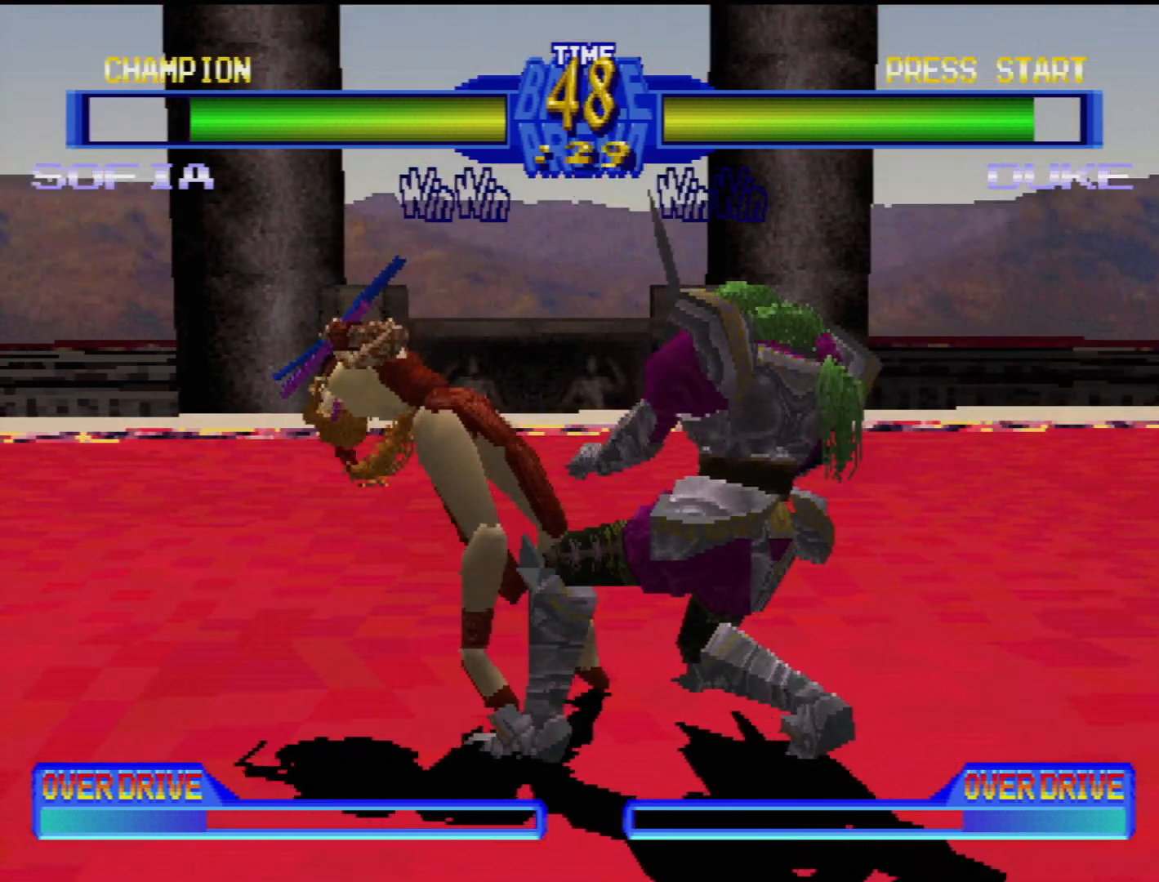
Gameplay with a controller (PlayStation layout); each line is a JSON object with the inputs held at the frame after it. "events" lists button and stick changes between this image and that frame as [ms after this image, input, new state], when the widget could be followed in between. Not read: L3 R3.
{"buttons": ["CROSS"], "events": [[317, "CROSS", "down"], [333, "DPAD_LEFT", "down"], [433, "CROSS", "up"], [450, "DPAD_LEFT", "up"], [500, "CROSS", "down"]]}
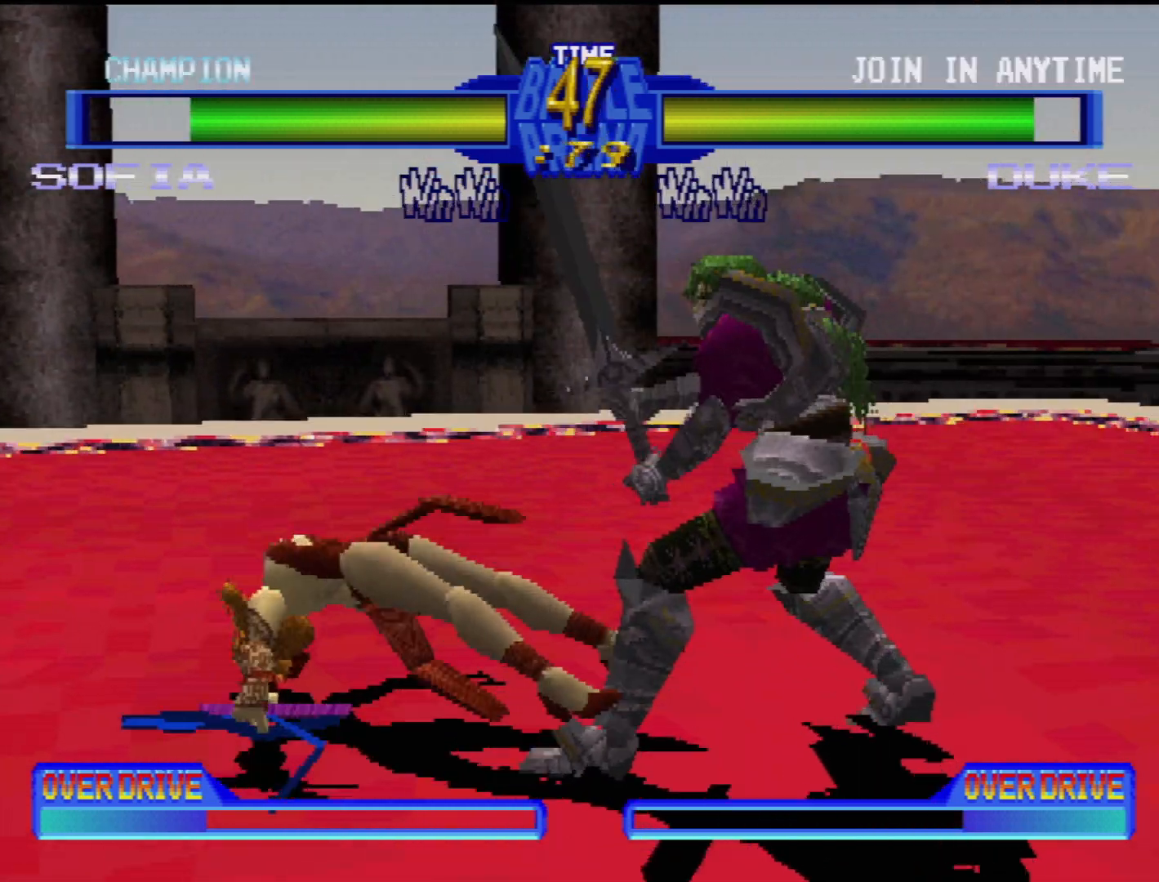
{"buttons": ["CROSS"], "events": [[17, "DPAD_LEFT", "down"], [117, "CROSS", "up"], [133, "DPAD_LEFT", "up"], [233, "DPAD_LEFT", "down"], [333, "DPAD_LEFT", "up"], [400, "CROSS", "down"], [400, "DPAD_LEFT", "down"], [500, "DPAD_LEFT", "up"]]}
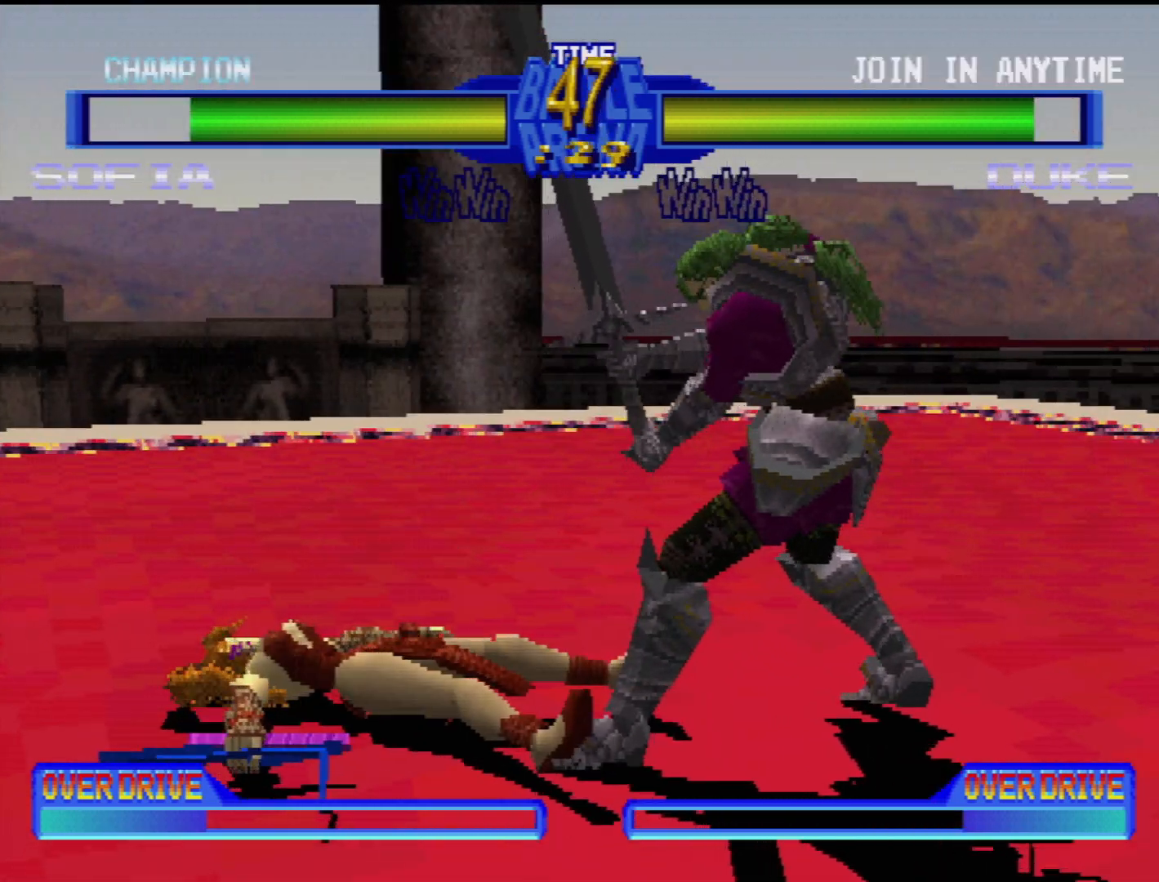
{"buttons": ["CROSS", "CIRCLE", "DPAD_DOWN"]}
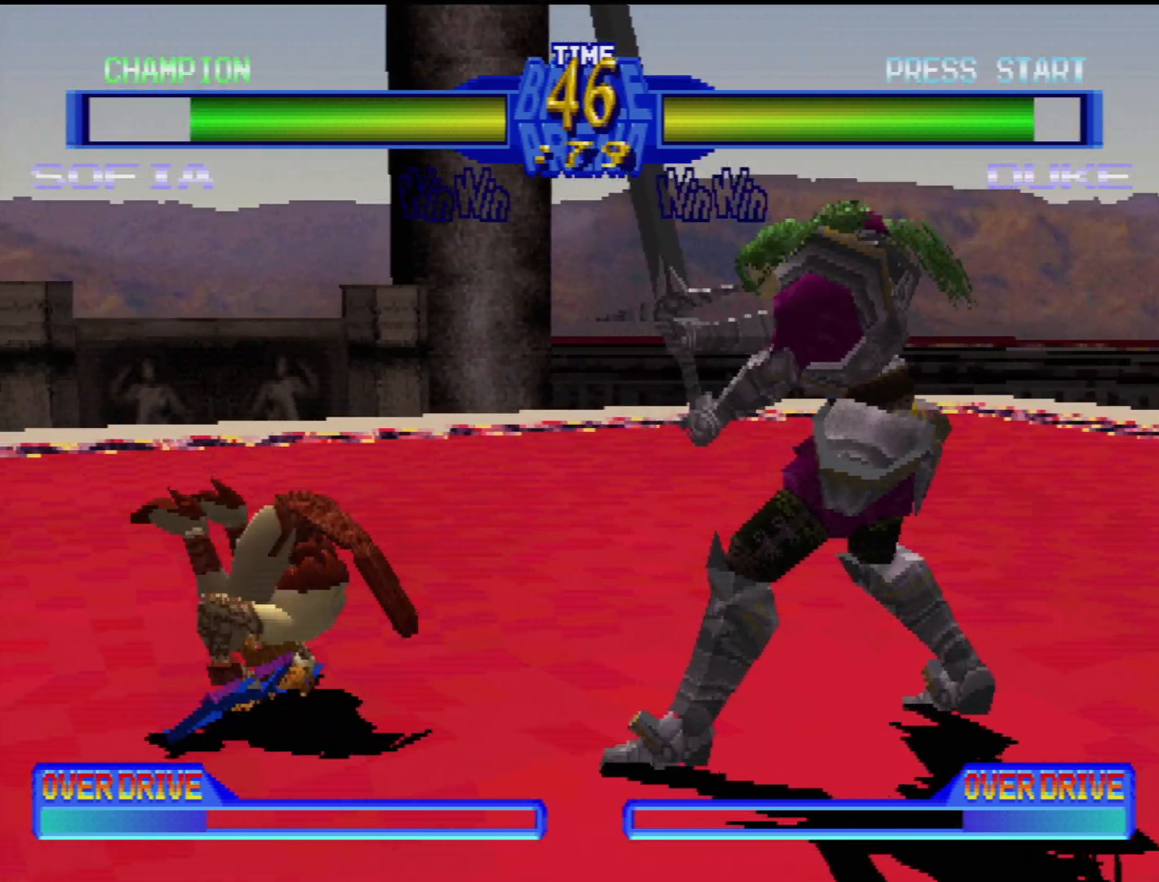
{"buttons": [], "events": [[17, "DPAD_LEFT", "down"], [50, "DPAD_DOWN", "up"], [67, "CROSS", "up"], [133, "CIRCLE", "up"], [133, "DPAD_LEFT", "up"]]}
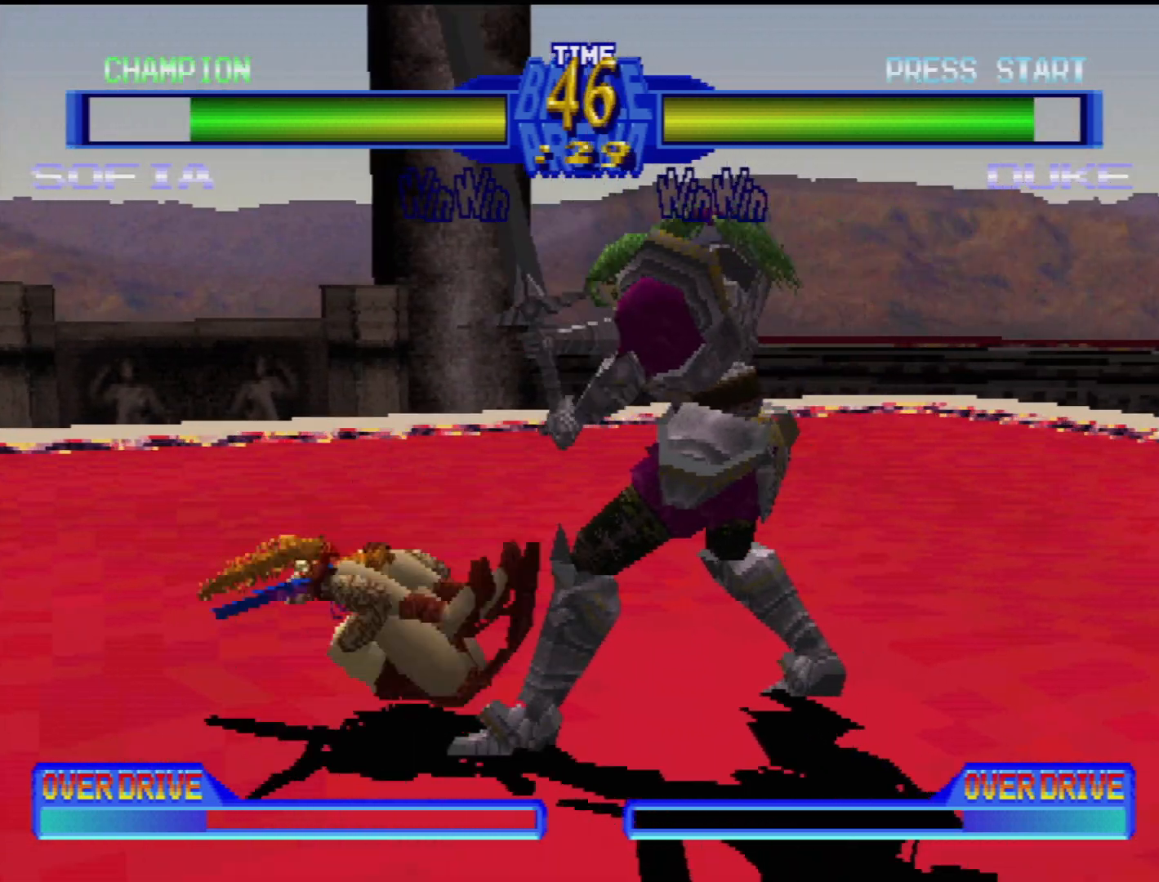
{"buttons": ["SQUARE", "DPAD_DOWN", "DPAD_LEFT"], "events": [[167, "DPAD_DOWN", "down"], [183, "DPAD_LEFT", "down"], [183, "SQUARE", "down"], [233, "SQUARE", "up"], [317, "SQUARE", "down"], [400, "SQUARE", "up"], [467, "SQUARE", "down"]]}
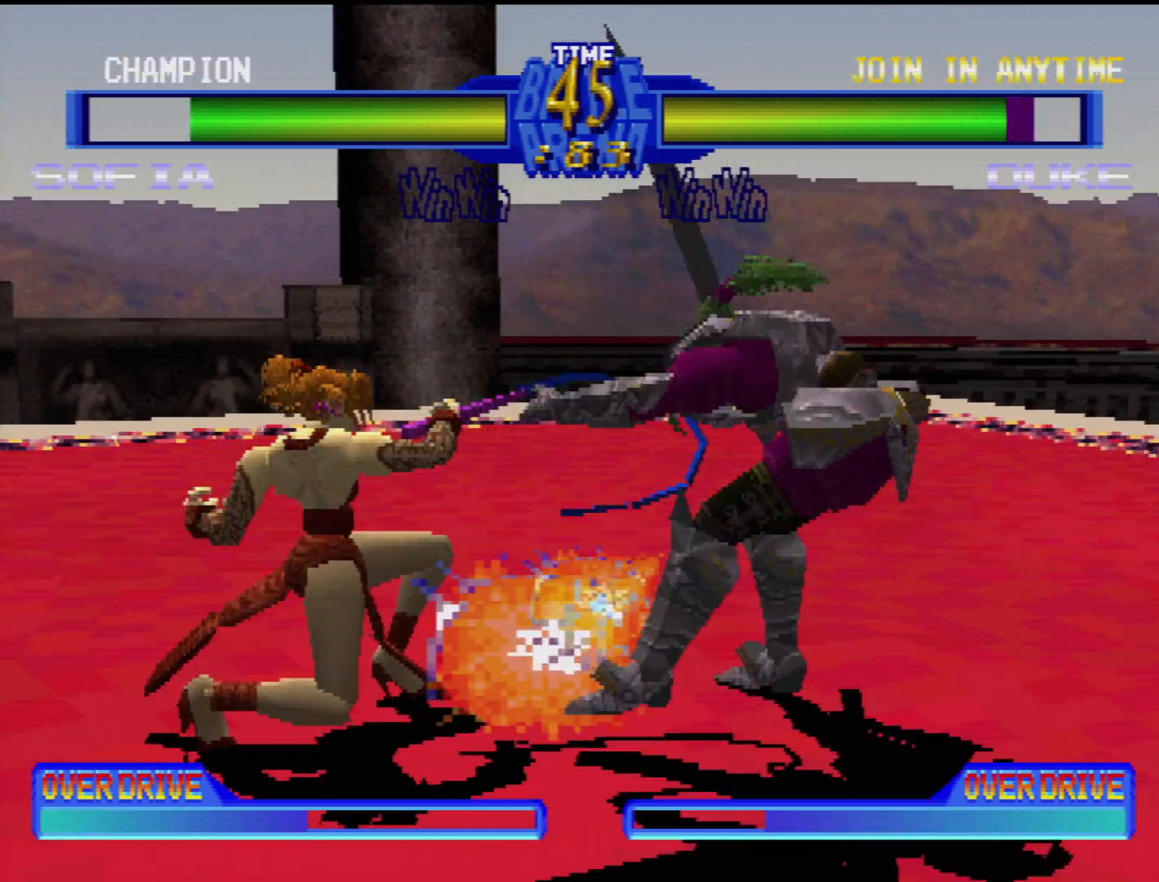
{"buttons": [], "events": [[33, "SQUARE", "up"], [100, "SQUARE", "down"], [150, "DPAD_DOWN", "up"], [150, "DPAD_LEFT", "up"], [183, "SQUARE", "up"], [267, "TRIANGLE", "down"], [350, "TRIANGLE", "up"], [367, "DPAD_RIGHT", "down"], [417, "TRIANGLE", "down"], [450, "DPAD_RIGHT", "up"], [483, "TRIANGLE", "up"]]}
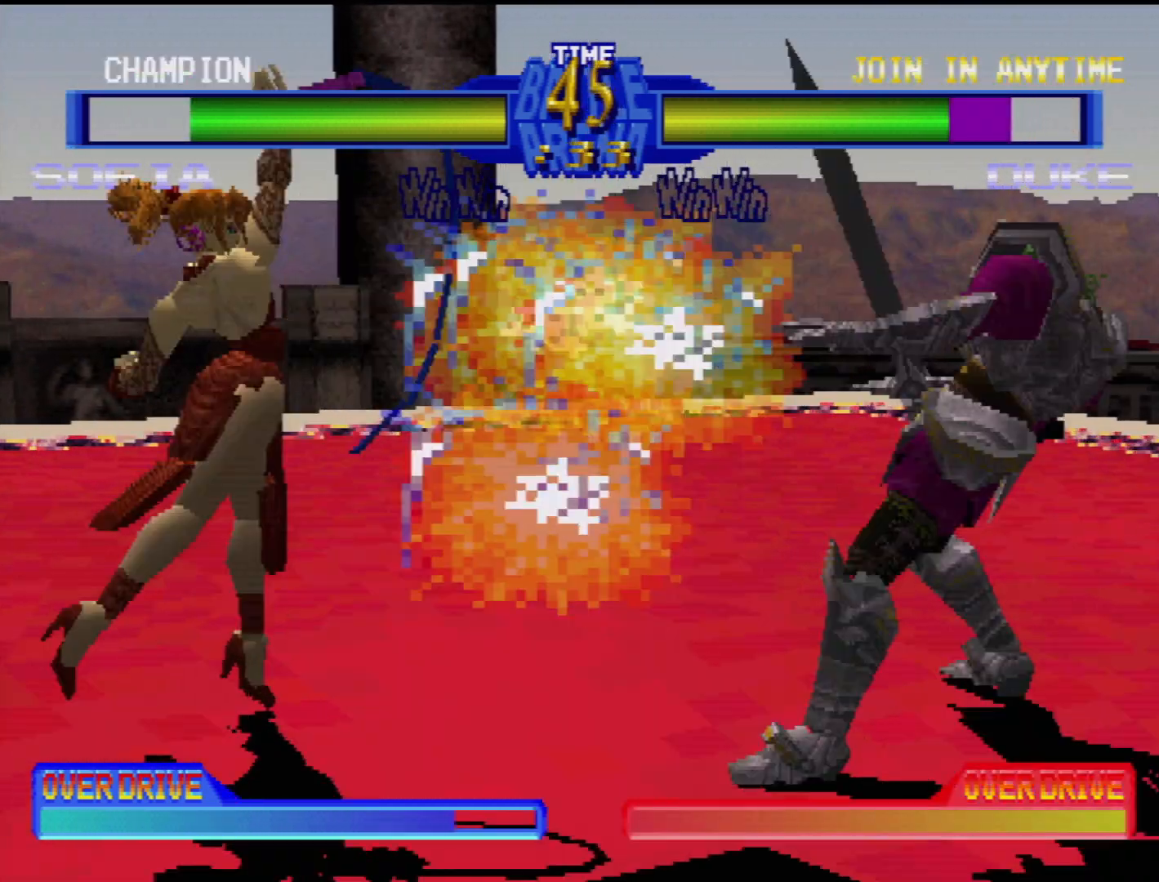
{"buttons": [], "events": [[50, "DPAD_RIGHT", "down"], [67, "TRIANGLE", "down"], [100, "DPAD_UP", "down"], [133, "DPAD_UP", "up"], [133, "TRIANGLE", "up"], [150, "DPAD_RIGHT", "up"], [350, "DPAD_RIGHT", "down"], [450, "DPAD_RIGHT", "up"]]}
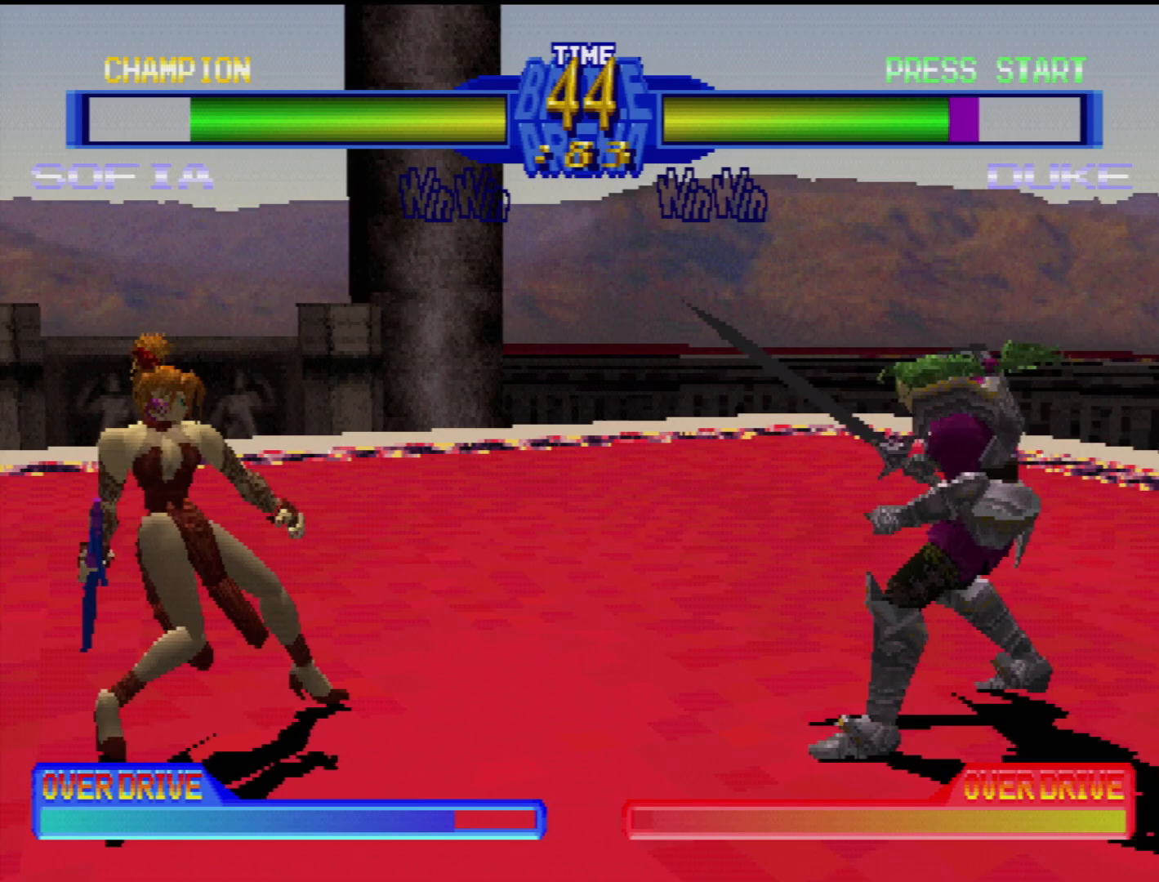
{"buttons": [], "events": [[183, "DPAD_DOWN", "down"], [267, "DPAD_LEFT", "down"], [317, "DPAD_DOWN", "up"], [333, "TRIANGLE", "down"], [367, "DPAD_LEFT", "up"], [450, "TRIANGLE", "up"]]}
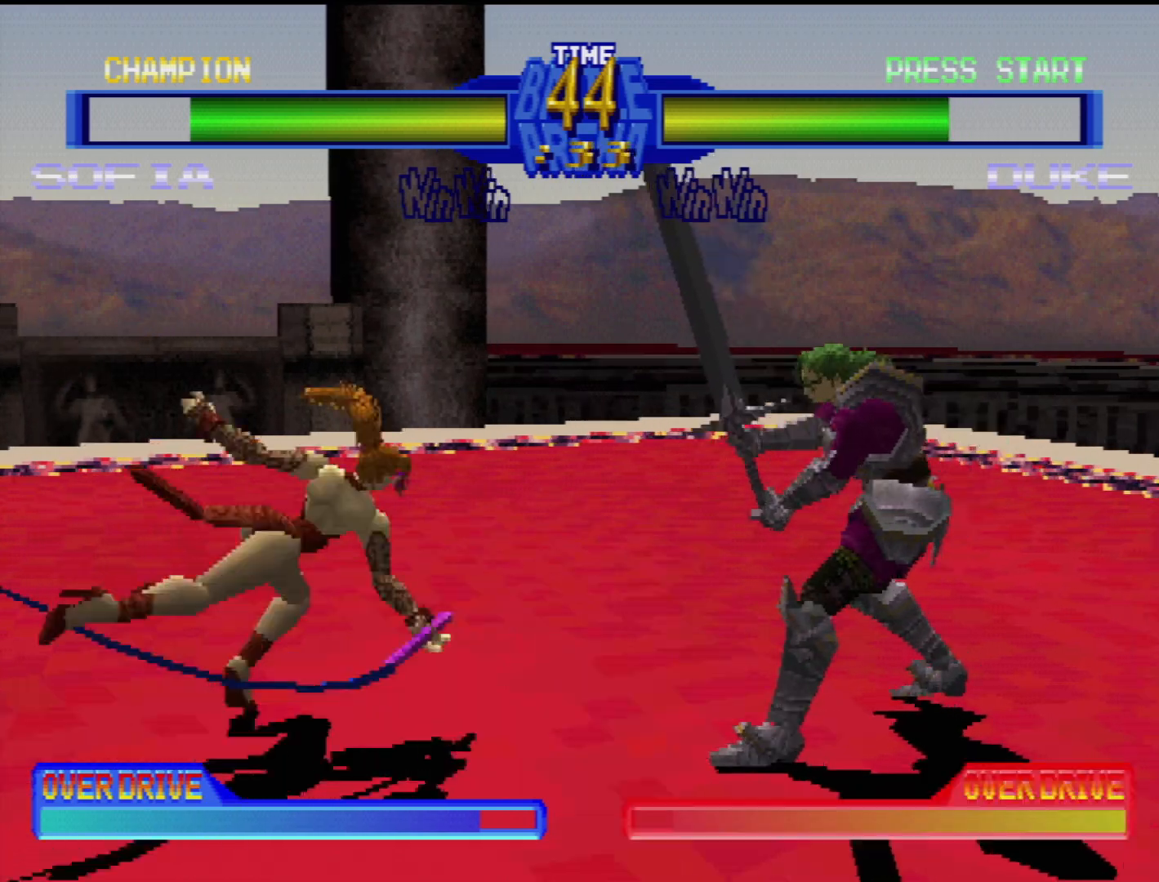
{"buttons": [], "events": []}
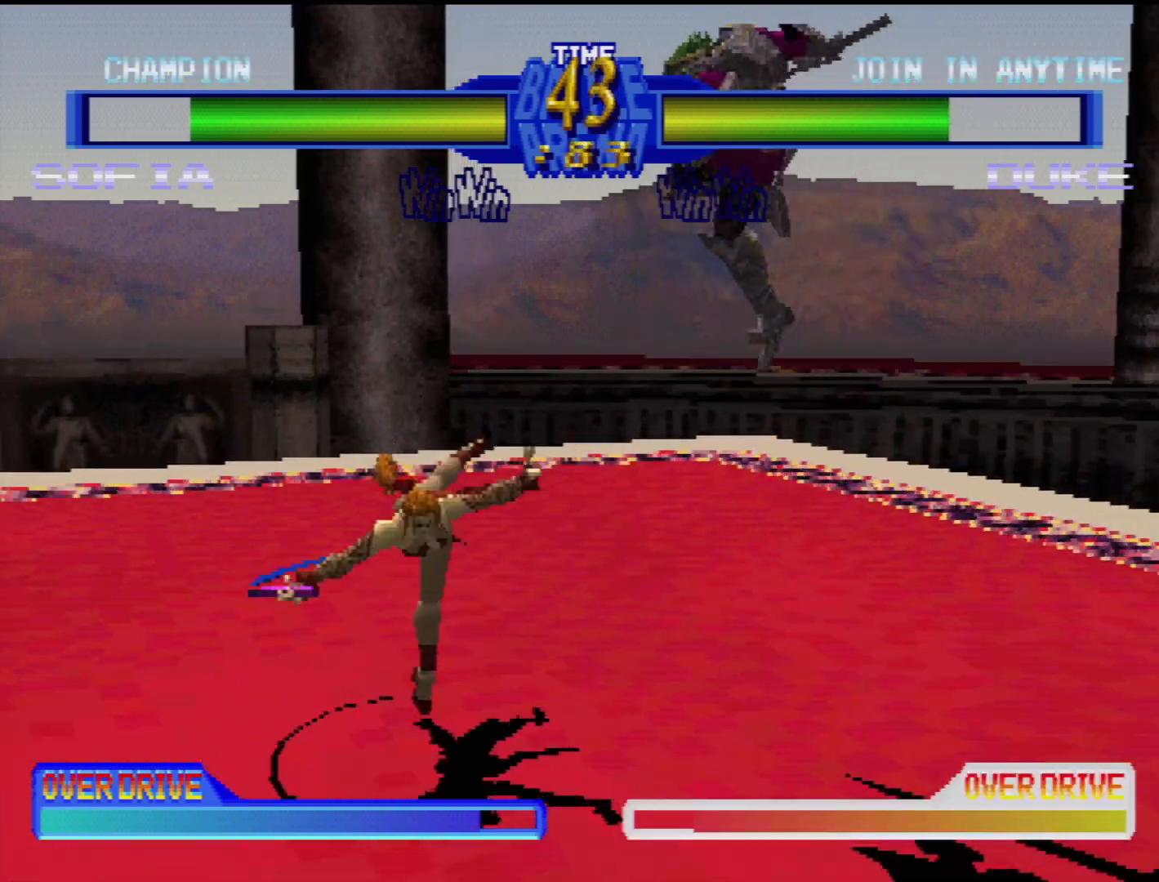
{"buttons": ["DPAD_UP", "DPAD_RIGHT"]}
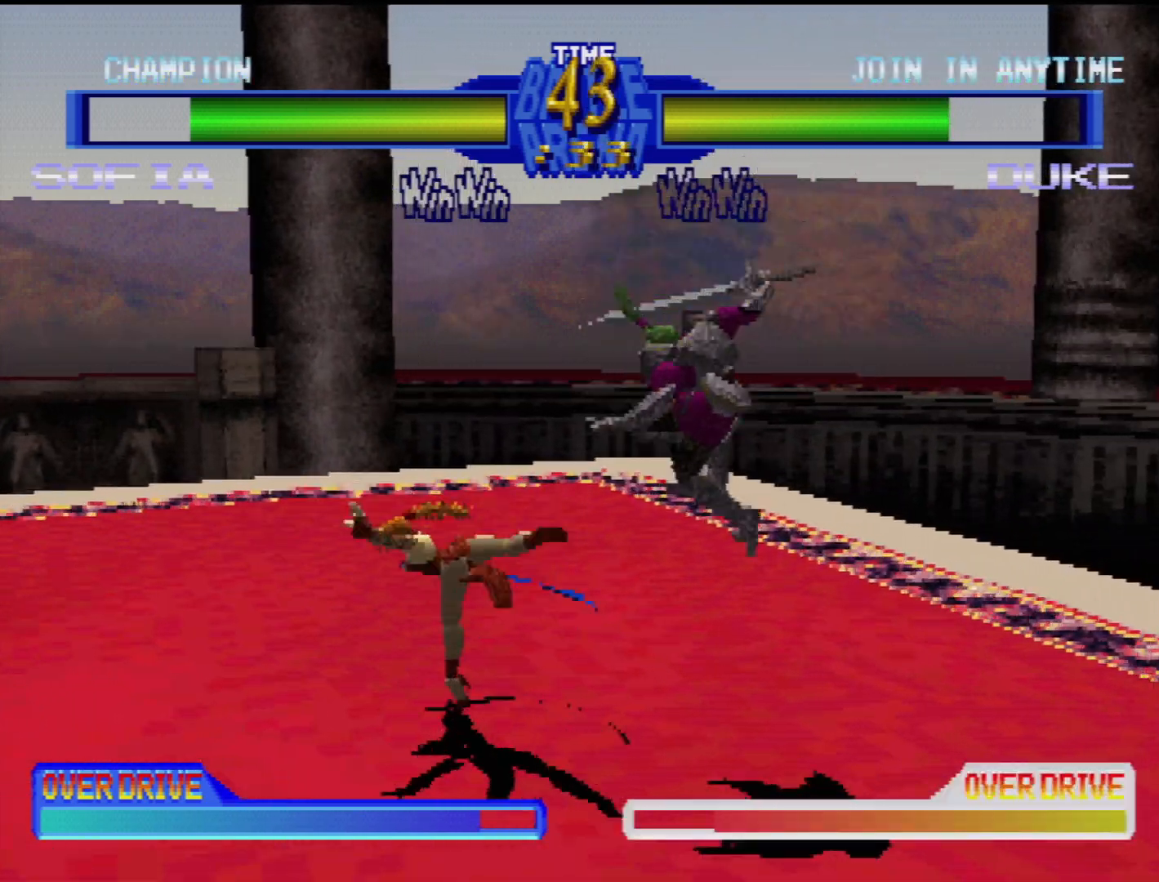
{"buttons": ["DPAD_RIGHT"], "events": [[33, "DPAD_UP", "up"], [50, "SQUARE", "down"], [117, "DPAD_RIGHT", "up"], [117, "SQUARE", "up"], [150, "DPAD_RIGHT", "down"], [217, "TRIANGLE", "down"], [267, "DPAD_RIGHT", "up"], [283, "TRIANGLE", "up"], [300, "DPAD_RIGHT", "down"], [383, "TRIANGLE", "down"], [417, "DPAD_RIGHT", "up"], [483, "TRIANGLE", "up"], [500, "DPAD_RIGHT", "down"]]}
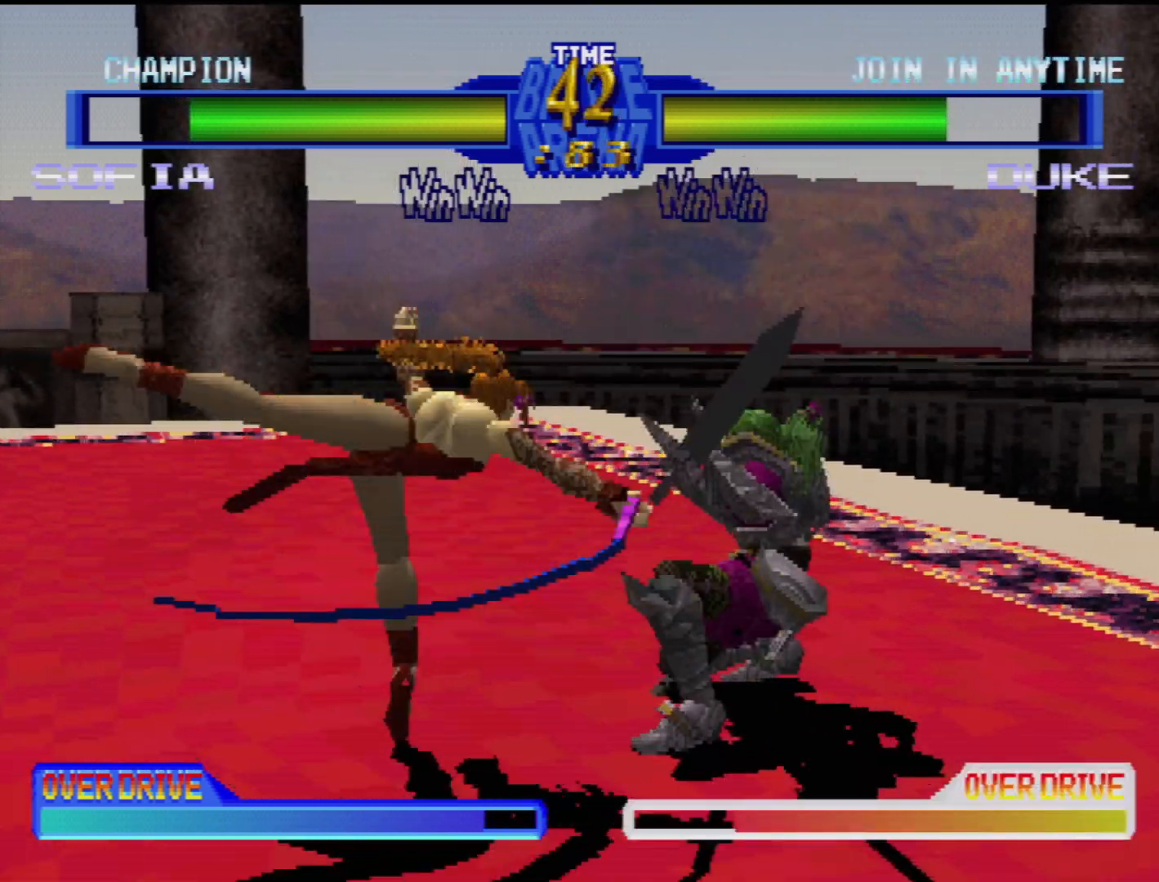
{"buttons": ["TRIANGLE"], "events": [[17, "DPAD_RIGHT", "up"], [183, "DPAD_RIGHT", "down"], [217, "DPAD_UP", "down"], [250, "TRIANGLE", "down"], [267, "DPAD_UP", "up"], [300, "DPAD_RIGHT", "up"], [350, "TRIANGLE", "up"], [367, "DPAD_RIGHT", "down"], [400, "DPAD_UP", "down"], [417, "TRIANGLE", "down"], [433, "DPAD_UP", "up"], [483, "DPAD_RIGHT", "up"]]}
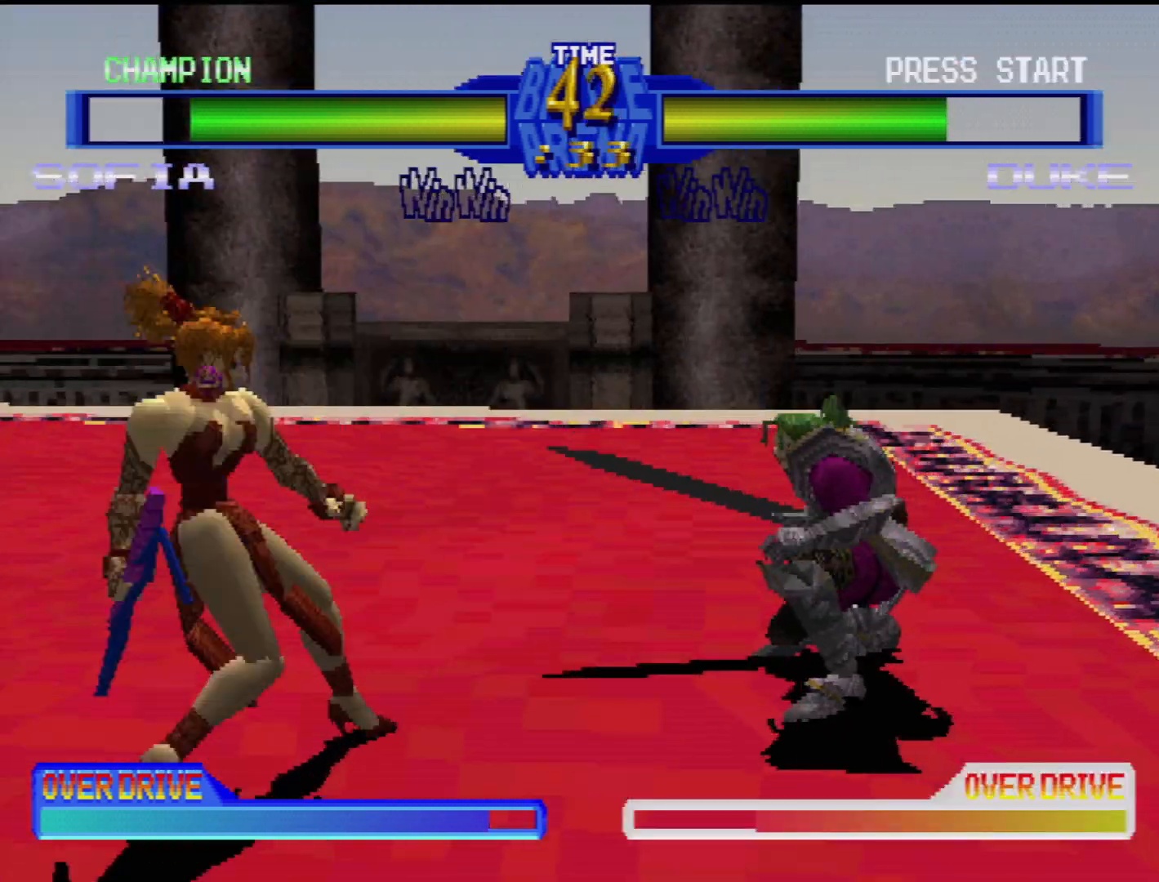
{"buttons": ["TRIANGLE", "DPAD_UP", "DPAD_RIGHT"], "events": [[33, "TRIANGLE", "up"], [217, "DPAD_RIGHT", "down"], [267, "TRIANGLE", "down"], [333, "DPAD_RIGHT", "up"], [350, "TRIANGLE", "up"], [417, "DPAD_RIGHT", "down"], [417, "TRIANGLE", "down"], [483, "DPAD_UP", "down"]]}
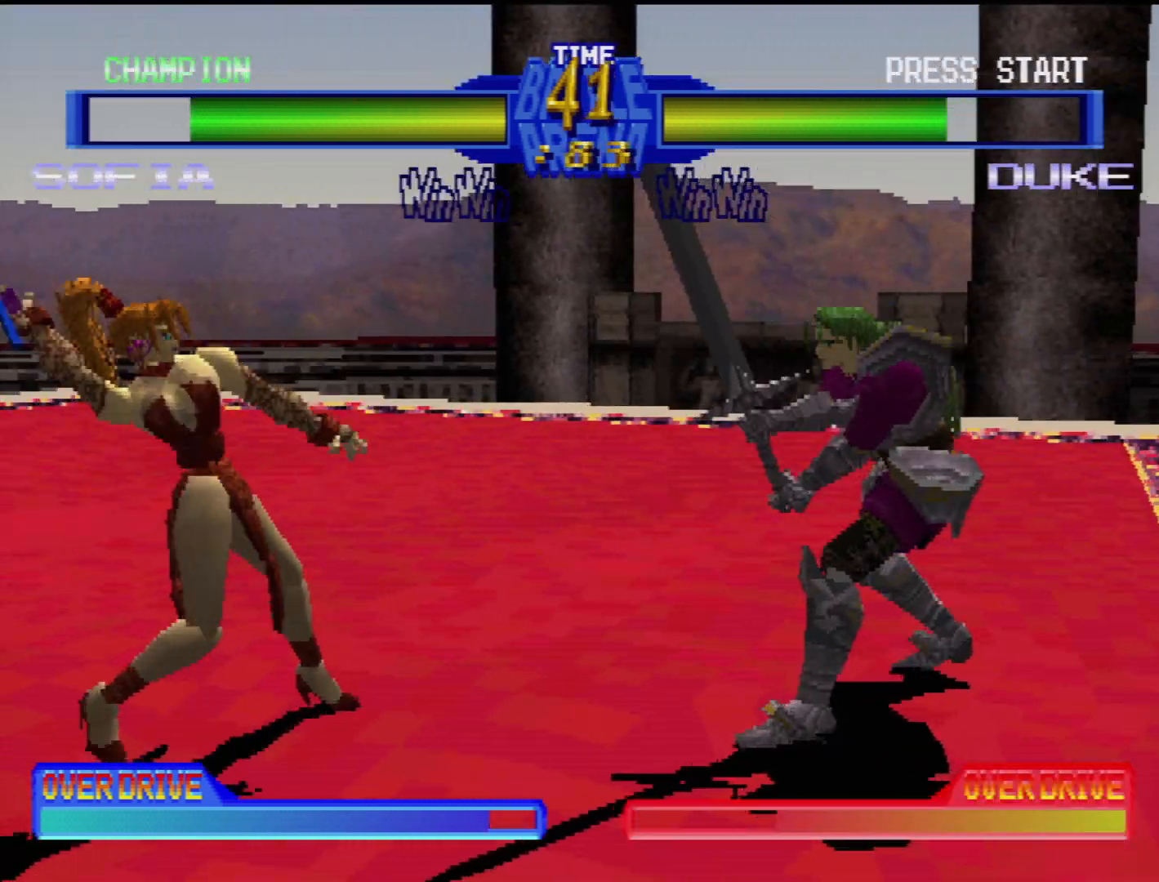
{"buttons": [], "events": [[33, "TRIANGLE", "up"], [50, "DPAD_UP", "up"], [83, "DPAD_RIGHT", "up"], [383, "TRIANGLE", "down"], [433, "DPAD_RIGHT", "down"], [500, "DPAD_RIGHT", "up"], [500, "TRIANGLE", "up"]]}
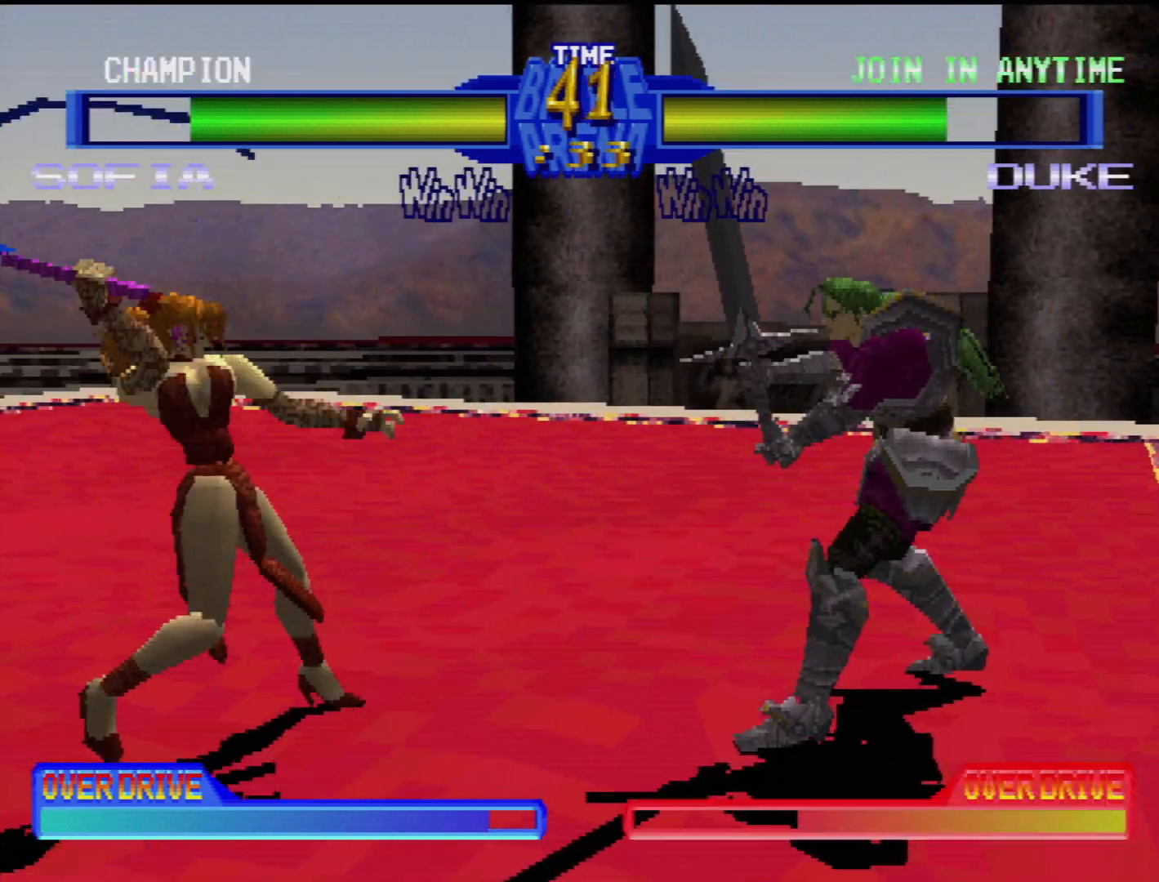
{"buttons": ["DPAD_DOWN"], "events": [[83, "DPAD_LEFT", "down"], [183, "DPAD_LEFT", "up"], [300, "DPAD_DOWN", "down"], [333, "DPAD_LEFT", "down"], [450, "DPAD_LEFT", "up"]]}
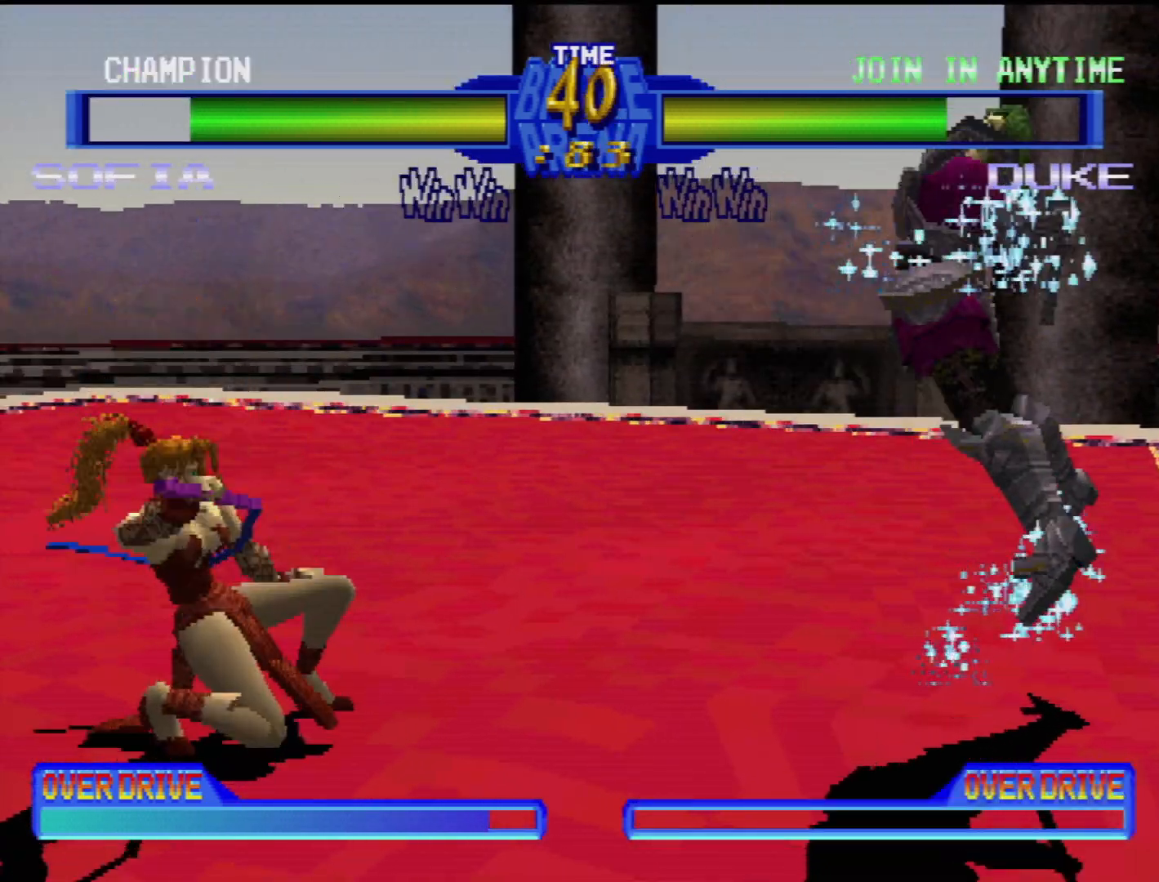
{"buttons": ["DPAD_DOWN", "DPAD_LEFT"], "events": [[83, "DPAD_LEFT", "down"], [100, "DPAD_DOWN", "up"], [250, "DPAD_DOWN", "down"]]}
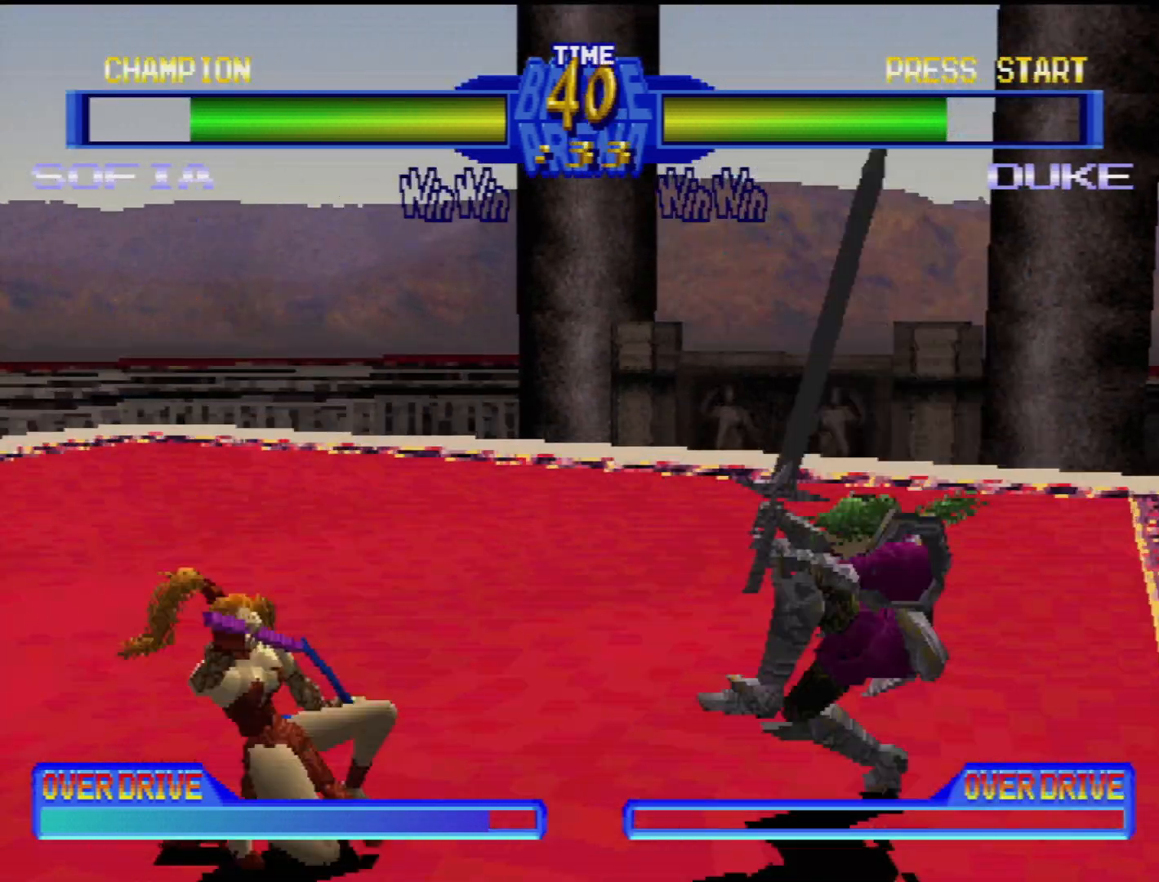
{"buttons": ["DPAD_DOWN", "DPAD_LEFT"], "events": []}
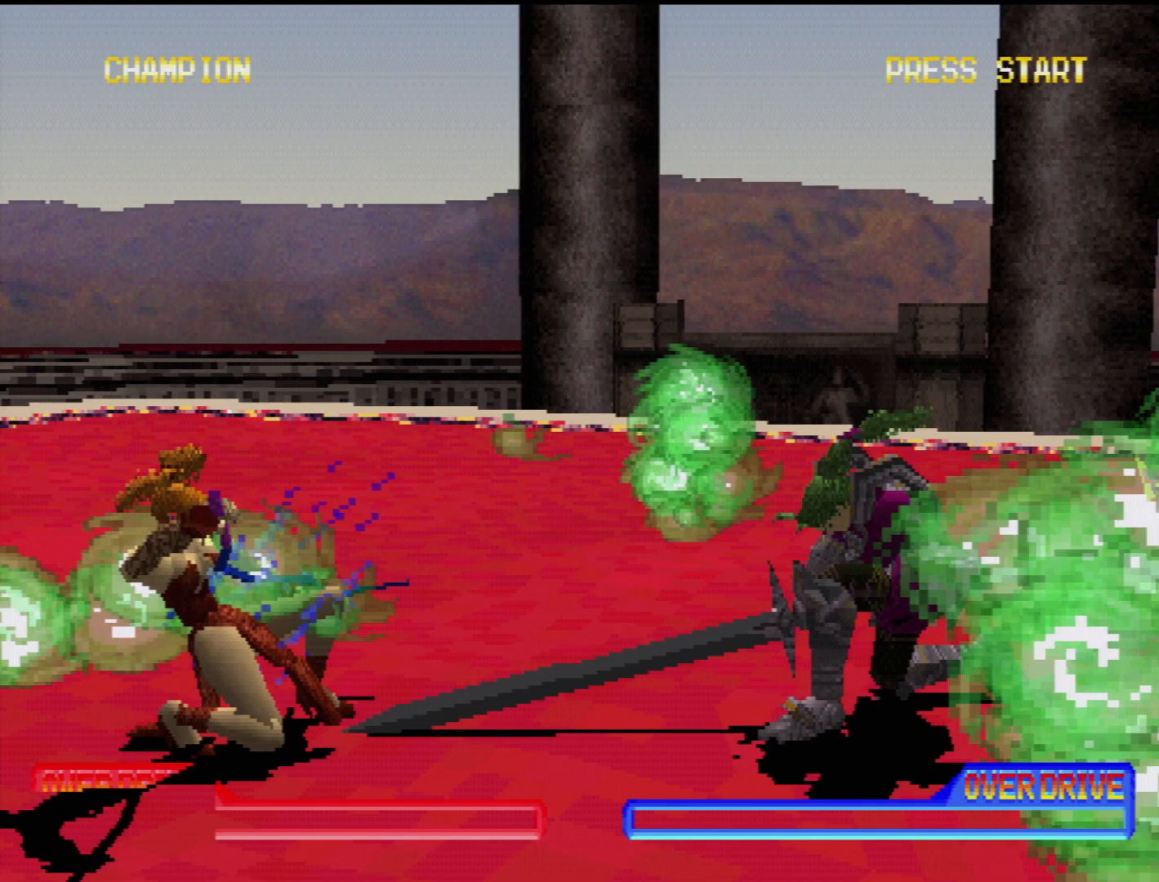
{"buttons": ["DPAD_RIGHT"], "events": [[17, "DPAD_DOWN", "up"], [17, "DPAD_LEFT", "up"], [500, "DPAD_RIGHT", "down"]]}
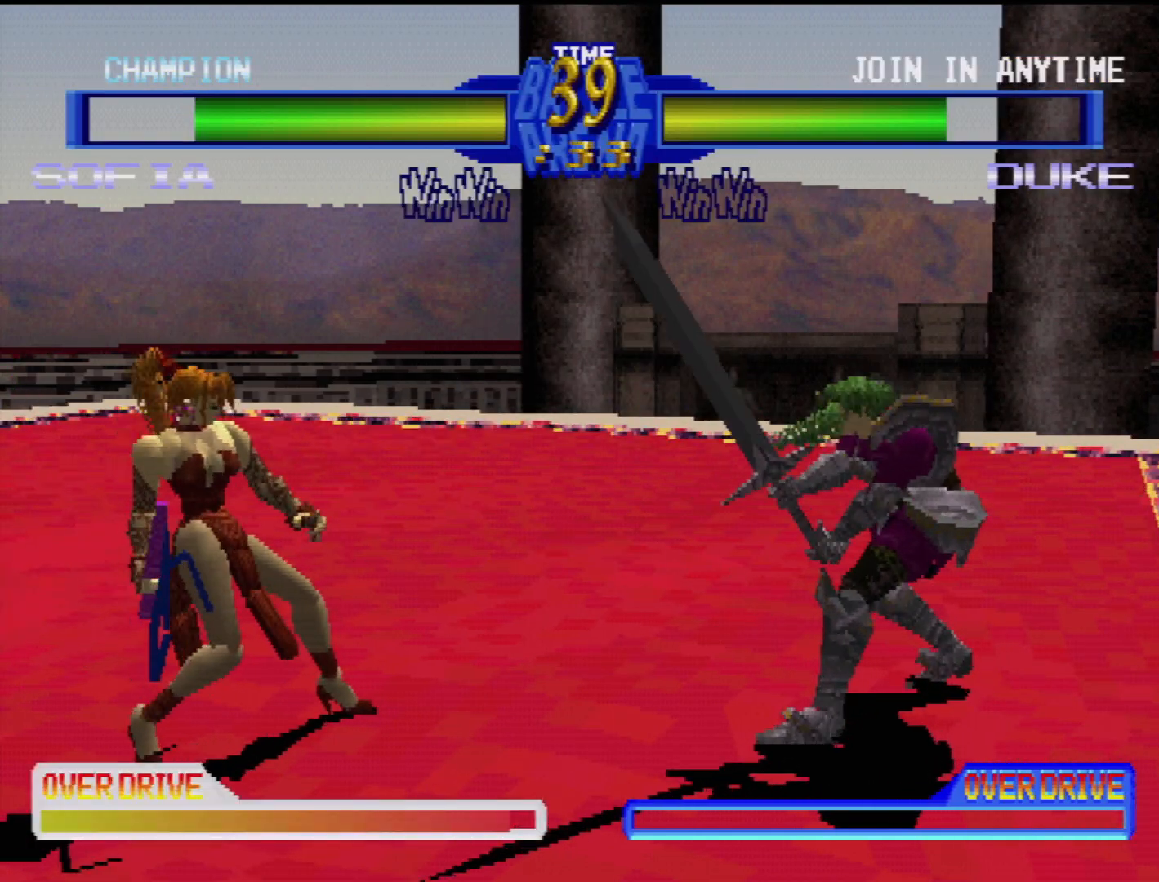
{"buttons": ["SQUARE", "DPAD_RIGHT"], "events": [[83, "DPAD_RIGHT", "up"], [133, "DPAD_RIGHT", "down"], [217, "DPAD_RIGHT", "up"], [267, "DPAD_RIGHT", "down"], [283, "SQUARE", "down"], [367, "SQUARE", "up"], [383, "DPAD_RIGHT", "up"], [417, "DPAD_RIGHT", "down"], [450, "SQUARE", "down"]]}
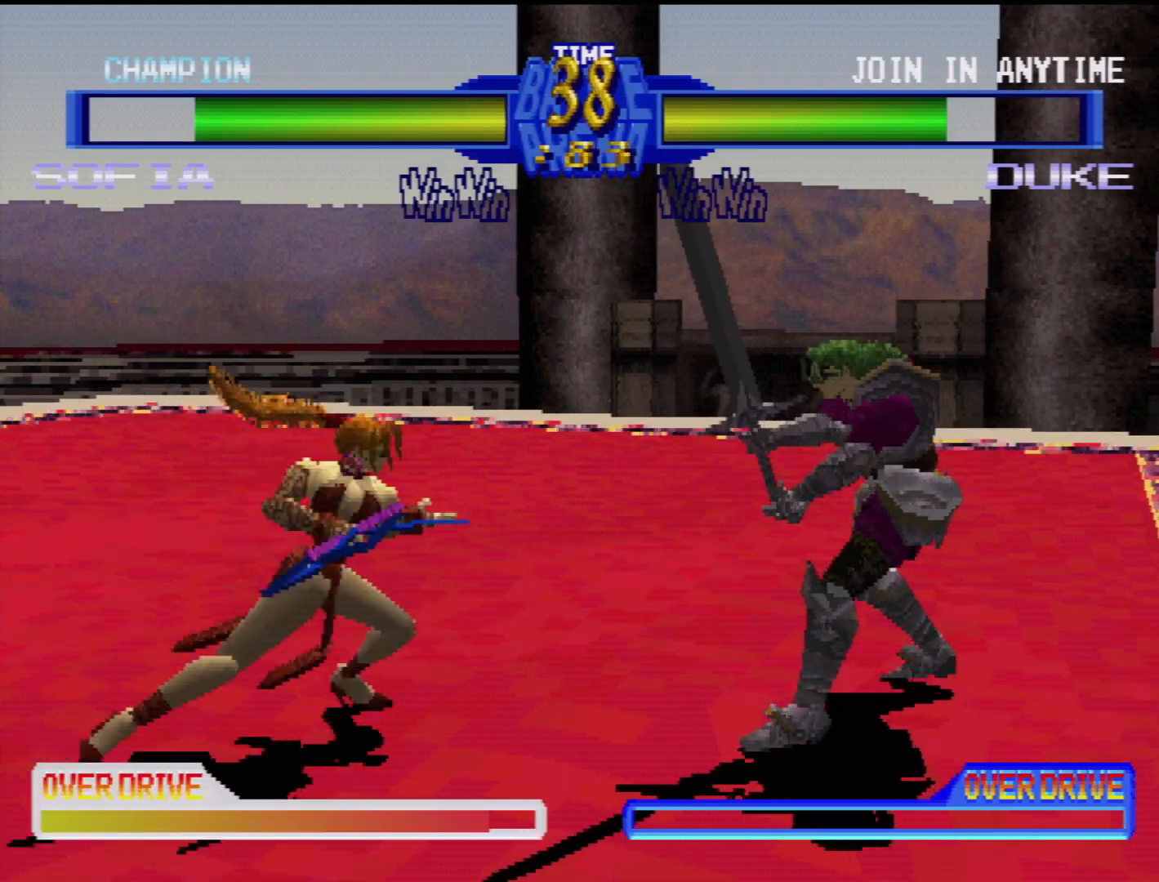
{"buttons": ["DPAD_LEFT"], "events": [[17, "DPAD_RIGHT", "up"], [17, "SQUARE", "up"], [67, "SQUARE", "down"], [83, "DPAD_RIGHT", "down"], [133, "DPAD_RIGHT", "up"], [167, "SQUARE", "up"], [183, "DPAD_RIGHT", "down"], [250, "TRIANGLE", "down"], [283, "DPAD_RIGHT", "up"], [317, "TRIANGLE", "up"], [400, "TRIANGLE", "down"], [417, "DPAD_LEFT", "down"], [500, "TRIANGLE", "up"]]}
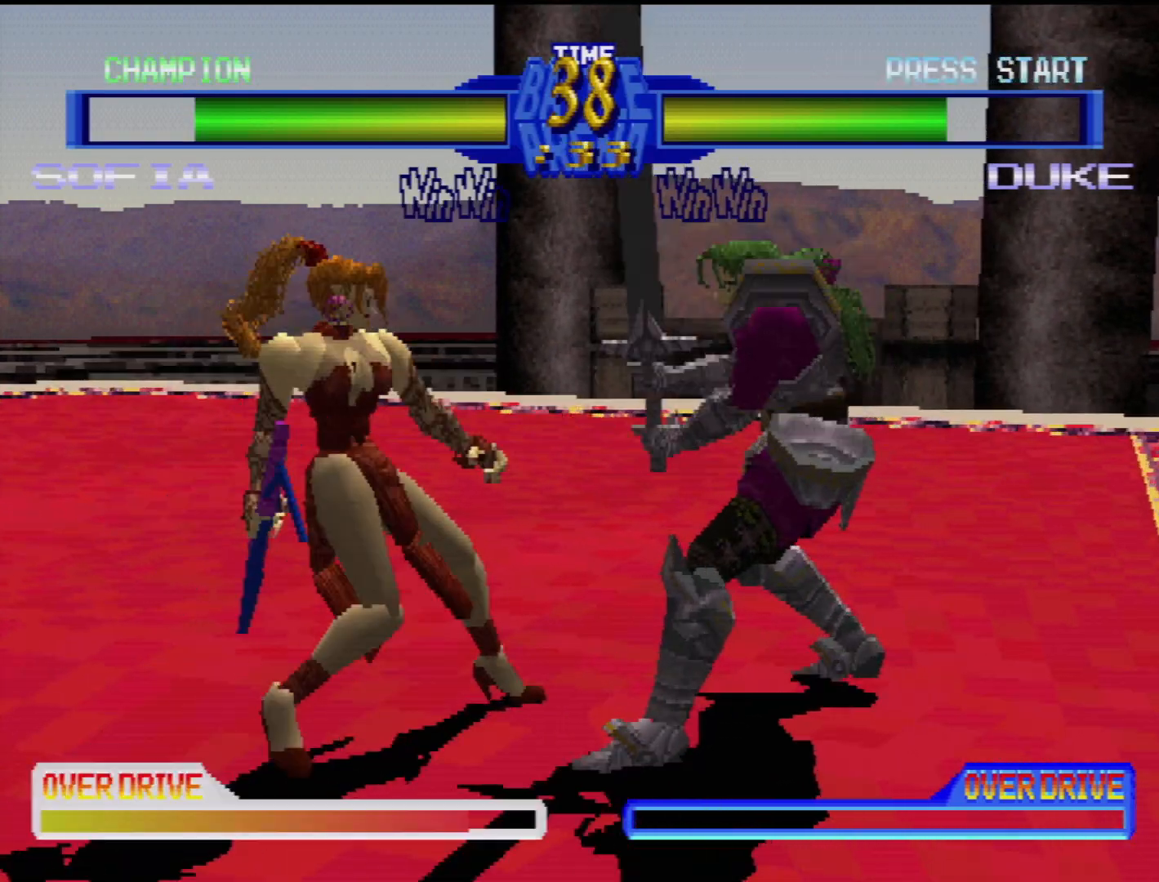
{"buttons": [], "events": [[67, "TRIANGLE", "down"], [83, "DPAD_LEFT", "up"], [150, "TRIANGLE", "up"], [167, "DPAD_DOWN", "down"], [167, "DPAD_LEFT", "down"], [233, "TRIANGLE", "down"], [300, "TRIANGLE", "up"], [317, "DPAD_DOWN", "up"], [333, "DPAD_LEFT", "up"], [383, "TRIANGLE", "down"], [467, "TRIANGLE", "up"]]}
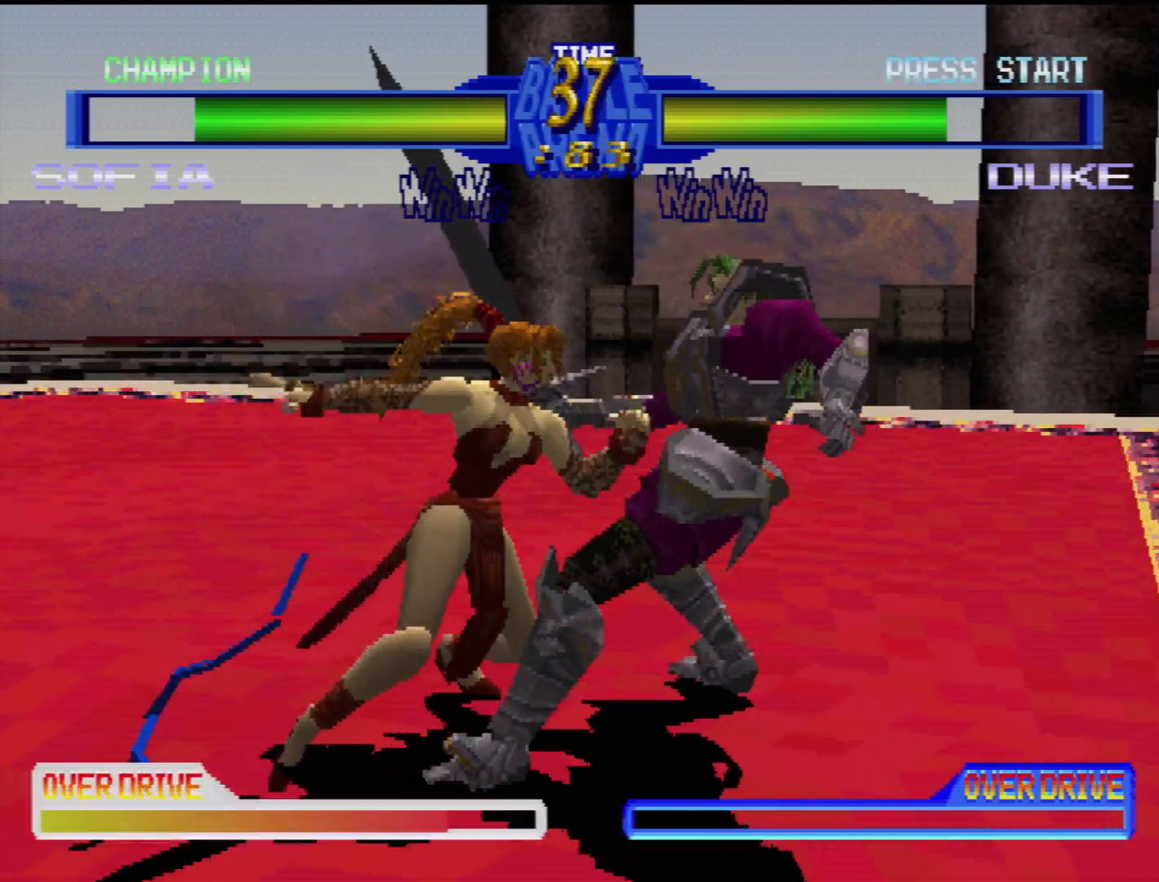
{"buttons": ["CROSS", "CIRCLE", "SQUARE", "TRIANGLE"], "events": [[83, "DPAD_LEFT", "down"], [117, "DPAD_DOWN", "down"], [150, "CIRCLE", "down"], [183, "CROSS", "down"], [233, "DPAD_LEFT", "up"], [250, "DPAD_DOWN", "up"], [450, "SQUARE", "down"], [450, "TRIANGLE", "down"]]}
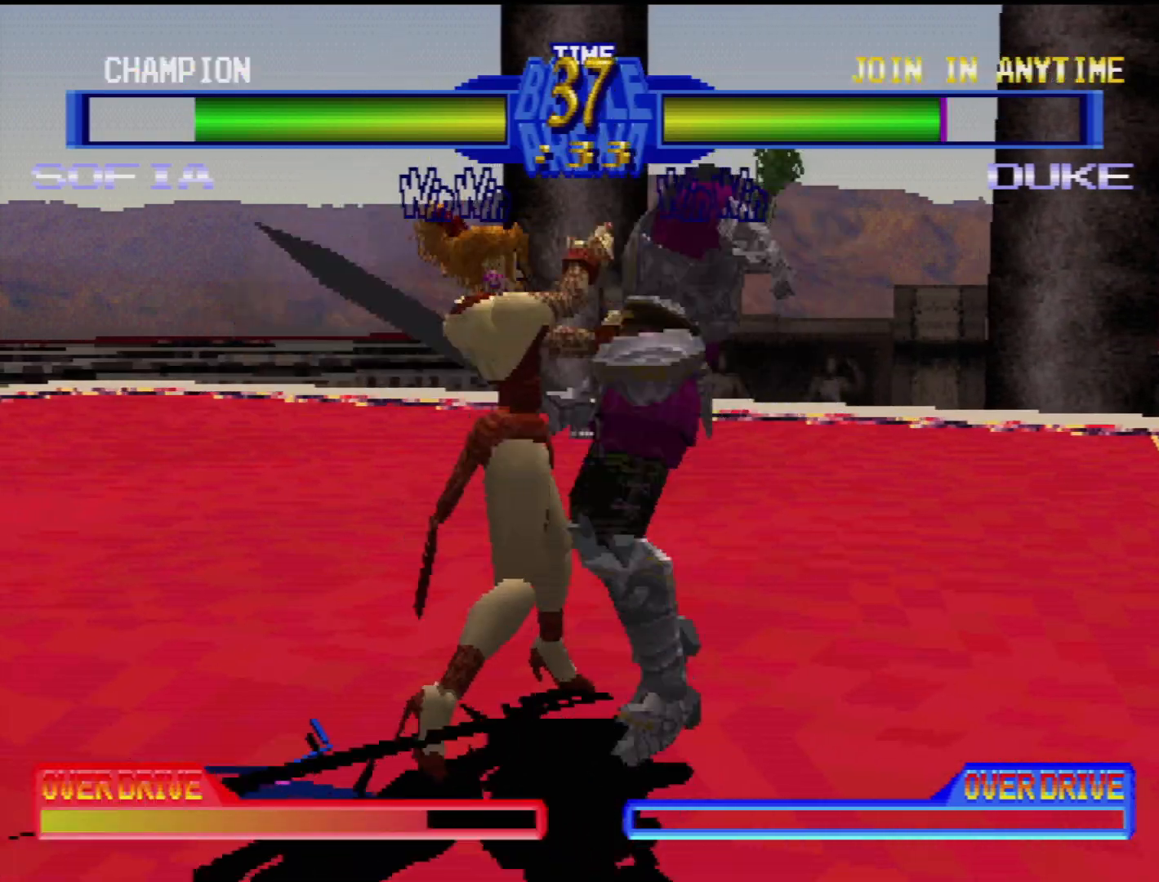
{"buttons": ["CIRCLE", "DPAD_LEFT"], "events": [[83, "SQUARE", "up"], [100, "CROSS", "up"], [117, "TRIANGLE", "up"], [133, "CIRCLE", "up"], [367, "DPAD_LEFT", "down"], [433, "CIRCLE", "down"], [450, "TRIANGLE", "down"], [467, "TRIANGLE", "up"]]}
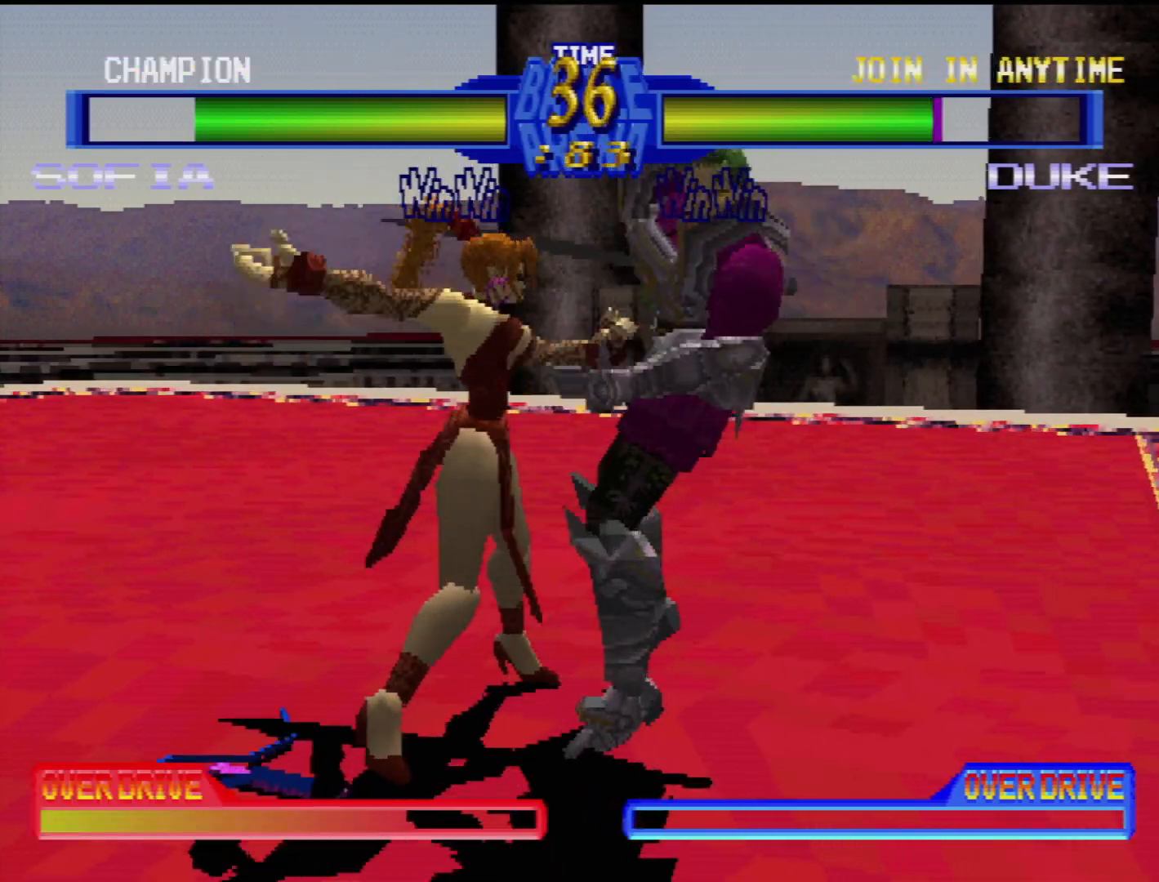
{"buttons": ["DPAD_RIGHT"], "events": [[33, "DPAD_LEFT", "up"], [83, "CIRCLE", "up"], [117, "DPAD_LEFT", "down"], [133, "CIRCLE", "down"], [217, "CIRCLE", "up"], [217, "DPAD_LEFT", "up"], [350, "TRIANGLE", "down"], [417, "DPAD_RIGHT", "down"], [450, "TRIANGLE", "up"]]}